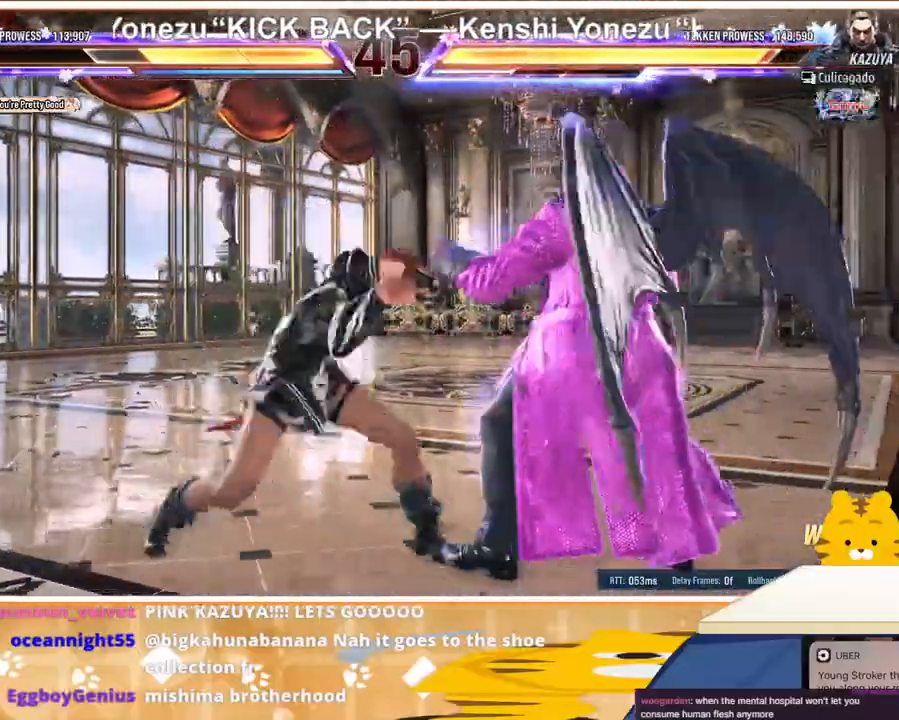
Gameplay with a controller (arcade stick); each line is a JSON object with the inputs held at the frame after it. "events" lists button and stick changes between this image and that frame as [ms after this image, input, new state], when the widget could be followed in between. Not read: L3 R3.
{"buttons": [], "events": [[100, "SQUARE", "up"], [167, "SQUARE", "down"], [233, "DPAD_DOWN", "up"], [233, "DPAD_RIGHT", "up"], [233, "SQUARE", "up"]]}
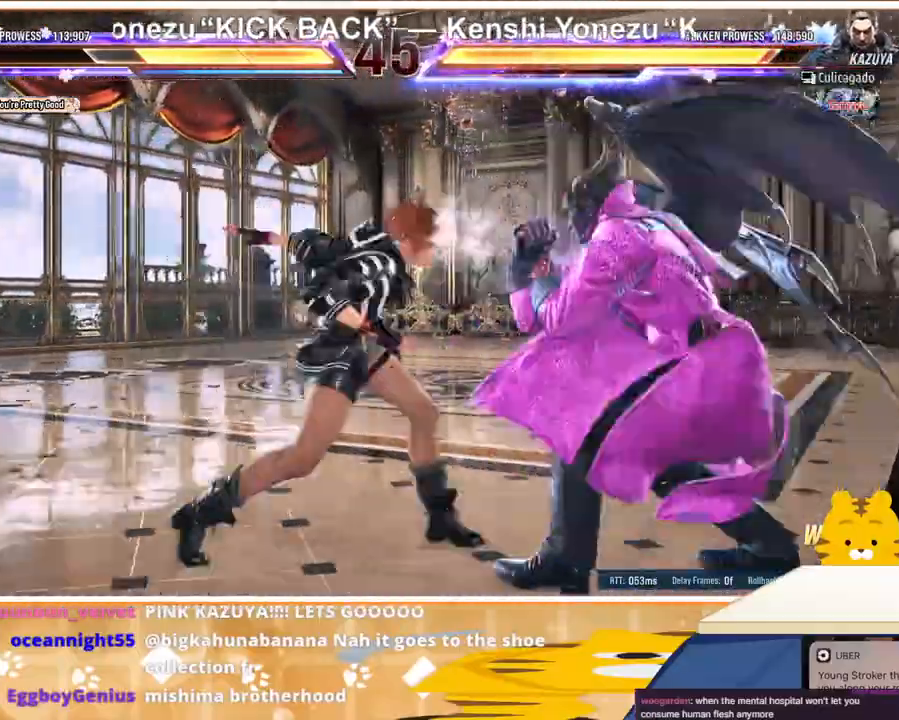
{"buttons": ["DPAD_LEFT"], "events": [[67, "DPAD_LEFT", "down"], [167, "DPAD_LEFT", "up"], [233, "DPAD_LEFT", "down"], [300, "DPAD_LEFT", "up"], [367, "DPAD_LEFT", "down"]]}
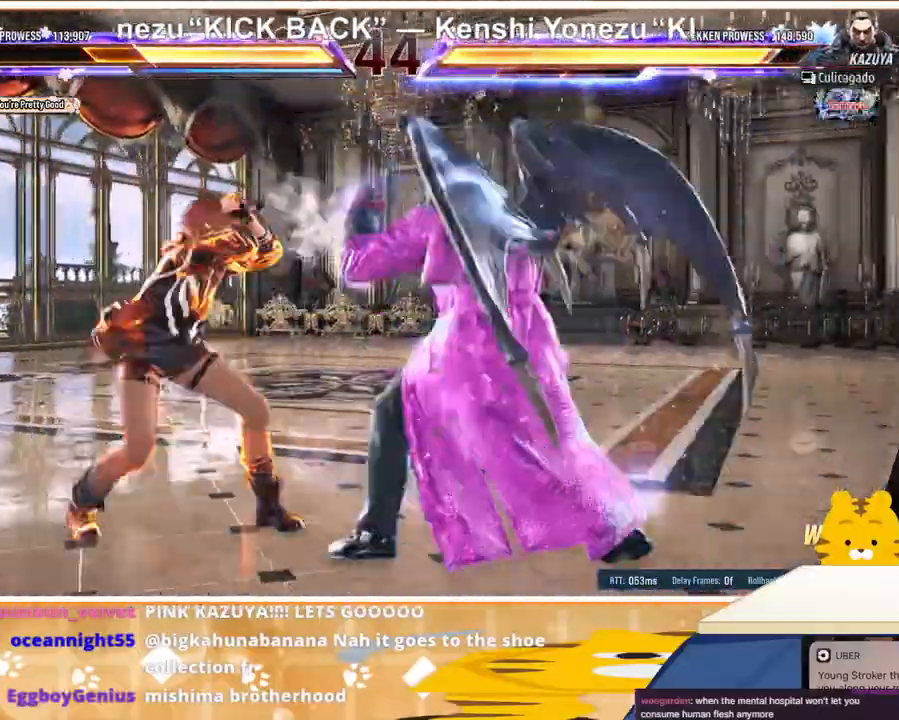
{"buttons": ["DPAD_LEFT"], "events": []}
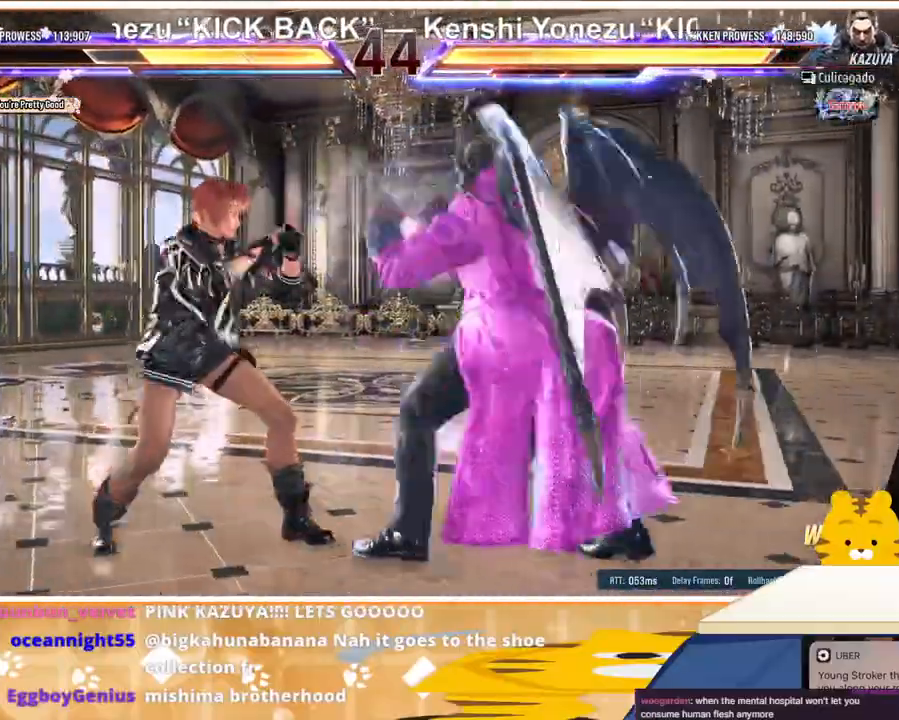
{"buttons": ["DPAD_LEFT"], "events": []}
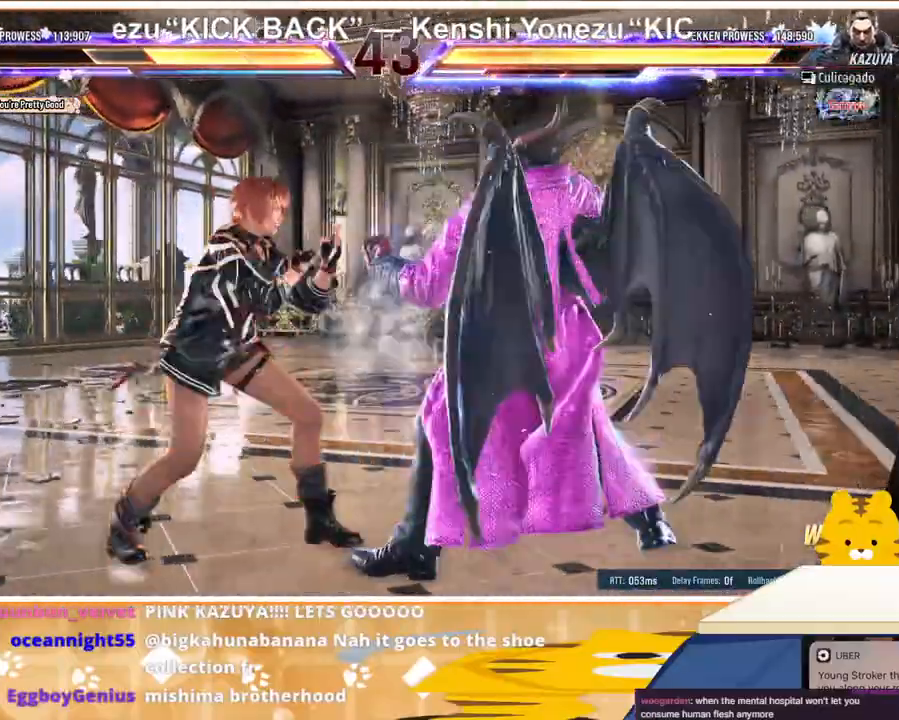
{"buttons": ["TRIANGLE"], "events": [[67, "DPAD_LEFT", "up"], [67, "SQUARE", "down"], [133, "SQUARE", "up"], [167, "SQUARE", "down"], [267, "SQUARE", "up"], [500, "TRIANGLE", "down"]]}
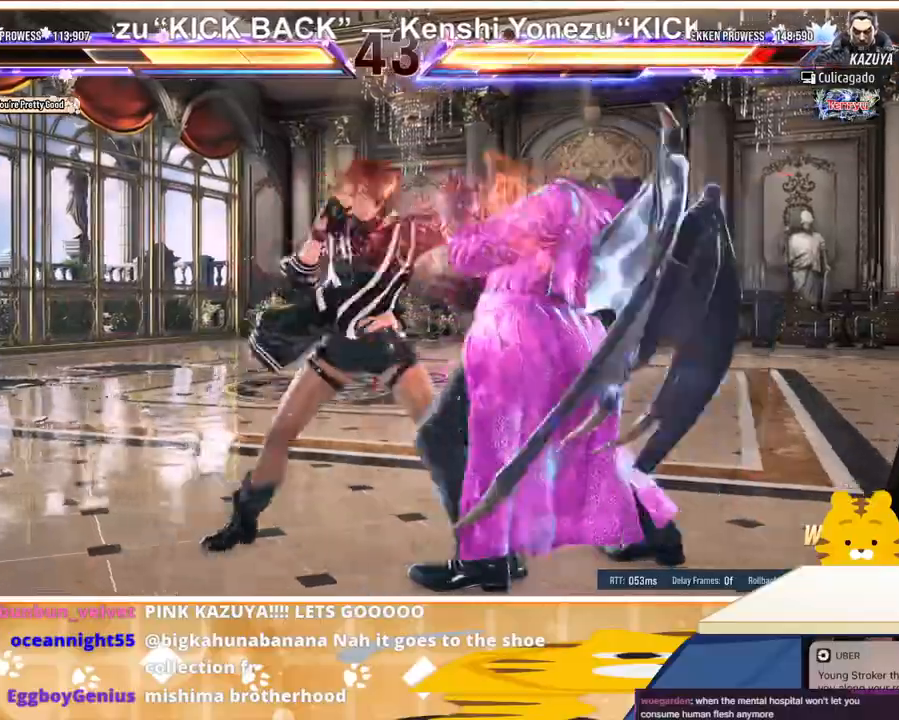
{"buttons": ["CIRCLE"], "events": [[100, "TRIANGLE", "up"], [233, "CIRCLE", "down"], [300, "CIRCLE", "up"], [367, "CIRCLE", "down"], [400, "CIRCLE", "up"], [467, "CIRCLE", "down"]]}
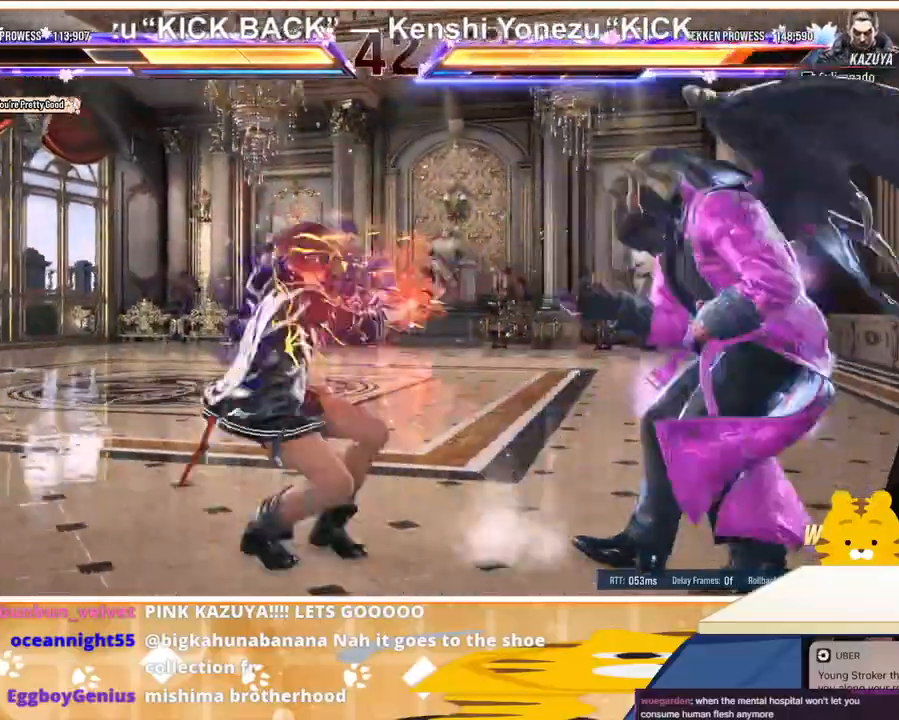
{"buttons": [], "events": [[33, "CIRCLE", "up"], [133, "CIRCLE", "down"], [167, "CIRCLE", "up"], [200, "CIRCLE", "down"], [300, "CIRCLE", "up"], [333, "CIRCLE", "down"], [433, "CIRCLE", "up"]]}
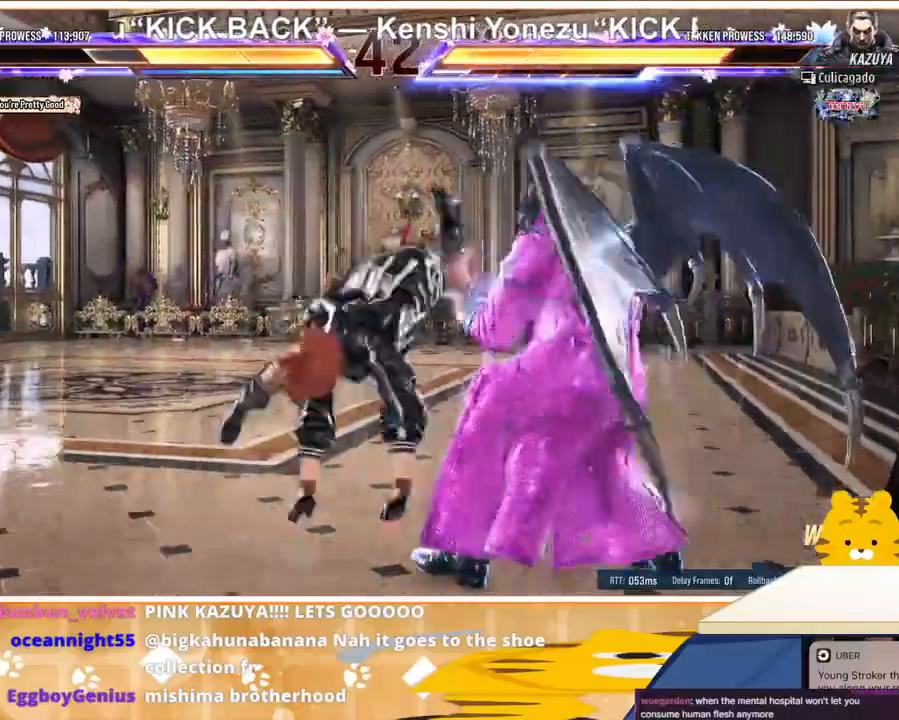
{"buttons": [], "events": [[433, "DPAD_RIGHT", "down"], [500, "DPAD_RIGHT", "up"]]}
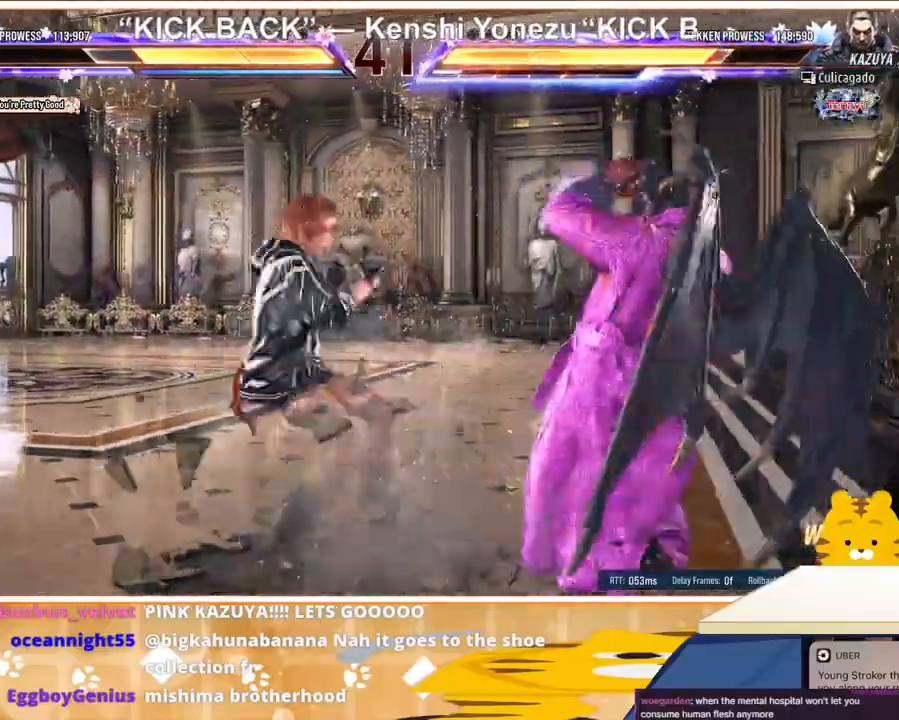
{"buttons": ["DPAD_RIGHT"], "events": [[67, "DPAD_RIGHT", "down"], [200, "SQUARE", "down"], [200, "TRIANGLE", "down"], [333, "SQUARE", "up"], [333, "TRIANGLE", "up"]]}
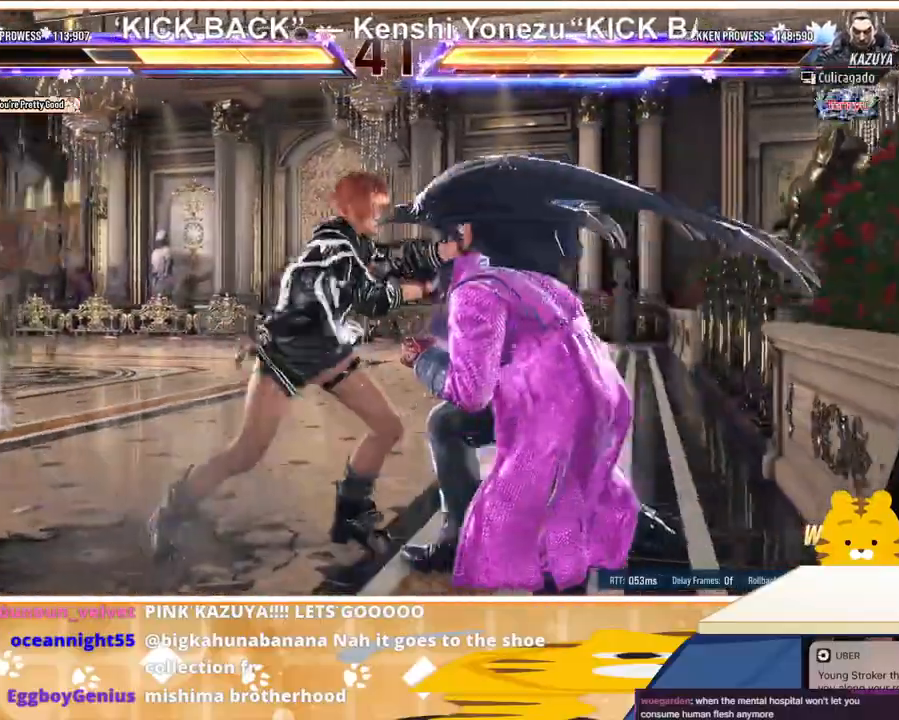
{"buttons": ["DPAD_LEFT"], "events": [[133, "DPAD_LEFT", "down"], [133, "DPAD_RIGHT", "up"], [267, "DPAD_LEFT", "up"], [300, "DPAD_LEFT", "down"]]}
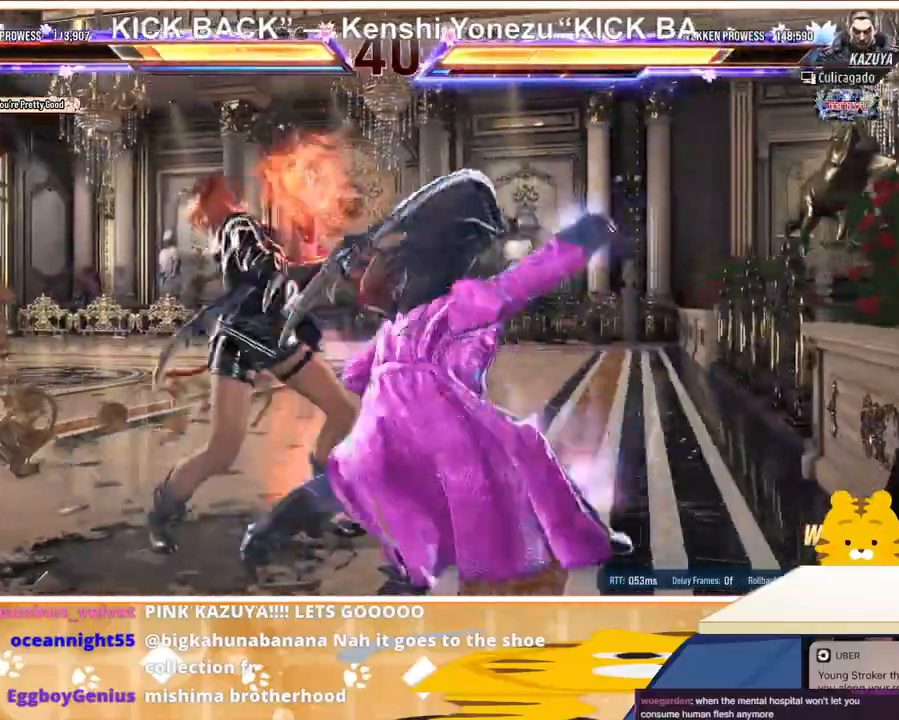
{"buttons": ["DPAD_LEFT"], "events": []}
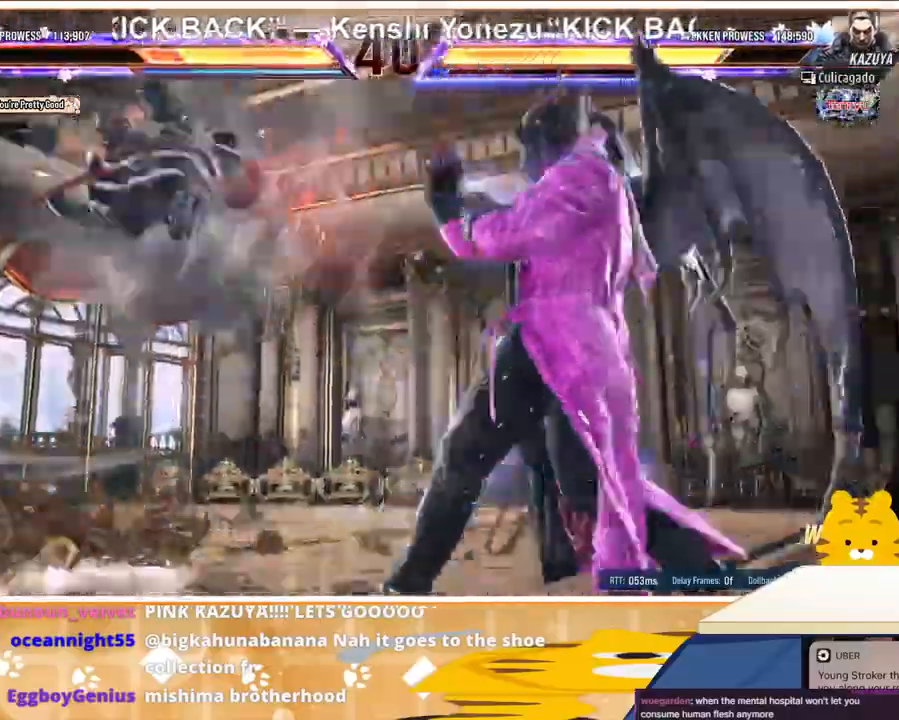
{"buttons": ["DPAD_LEFT"], "events": [[133, "TRIANGLE", "down"], [233, "TRIANGLE", "up"], [300, "TRIANGLE", "down"], [367, "TRIANGLE", "up"], [433, "TRIANGLE", "down"], [500, "TRIANGLE", "up"]]}
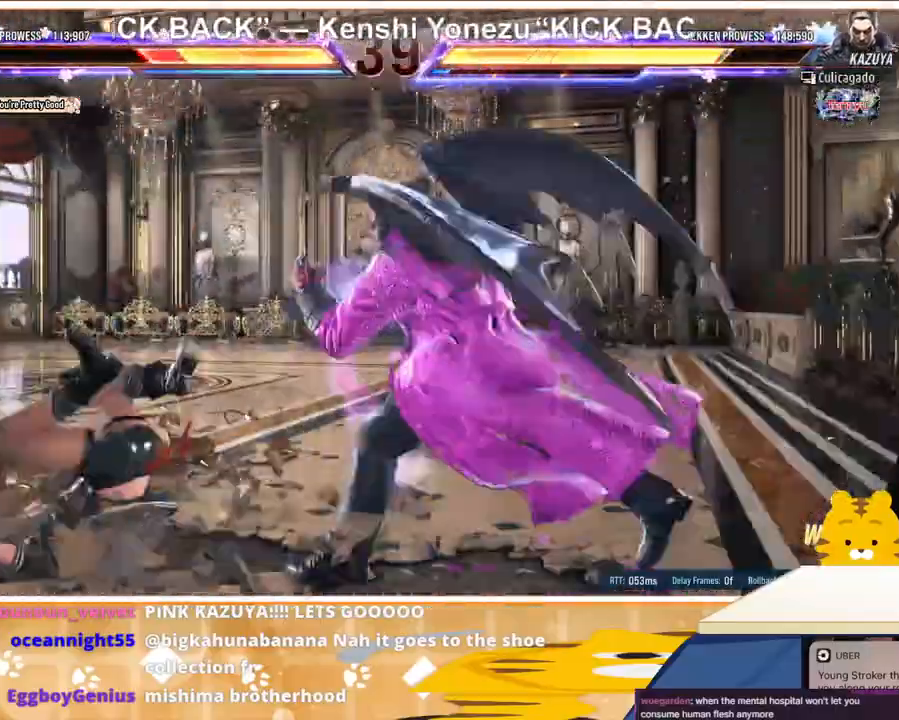
{"buttons": ["CROSS", "DPAD_LEFT"], "events": [[67, "TRIANGLE", "down"], [133, "TRIANGLE", "up"], [200, "TRIANGLE", "down"], [333, "TRIANGLE", "up"], [400, "CROSS", "down"]]}
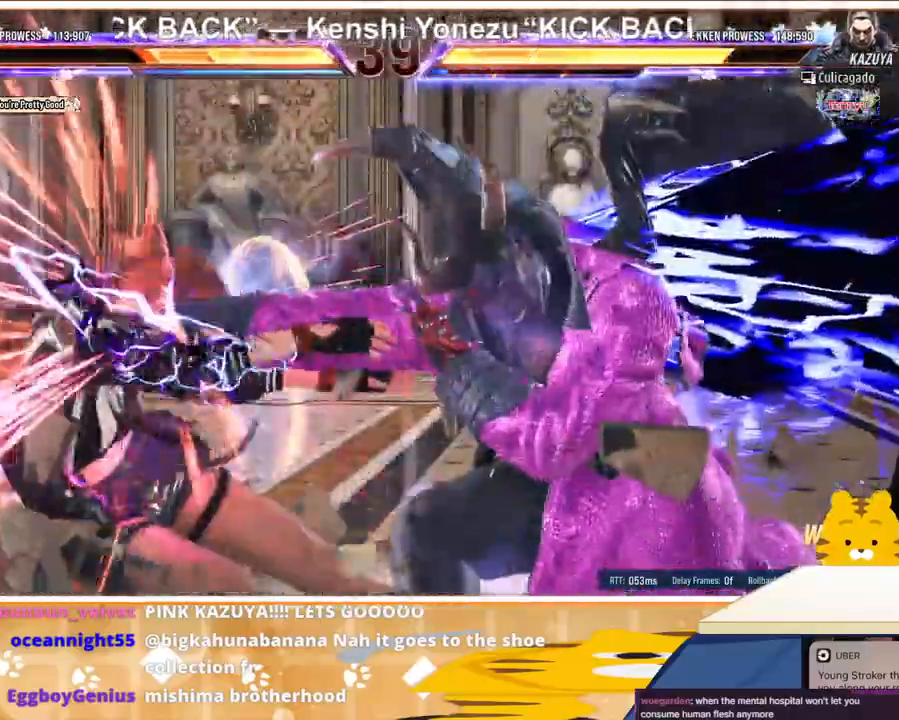
{"buttons": ["DPAD_LEFT"], "events": [[67, "CROSS", "up"], [133, "CROSS", "down"], [233, "CROSS", "up"], [333, "CROSS", "down"], [433, "CROSS", "up"]]}
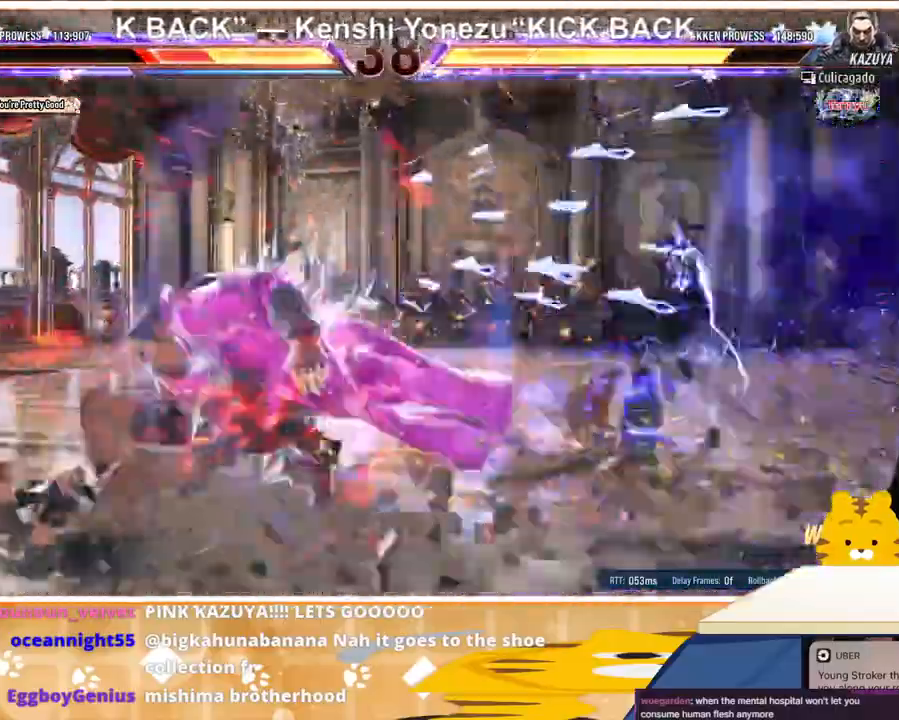
{"buttons": ["CROSS", "DPAD_LEFT"], "events": [[300, "CROSS", "down"], [400, "CROSS", "up"], [500, "CROSS", "down"]]}
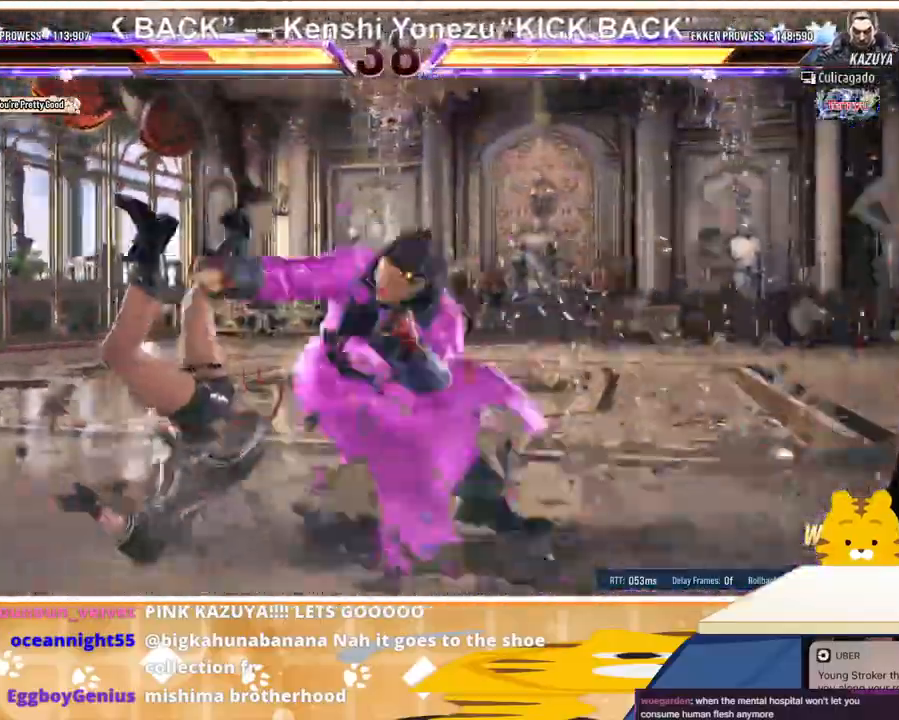
{"buttons": ["CROSS", "DPAD_LEFT"], "events": [[133, "CROSS", "up"], [200, "CROSS", "down"], [333, "CROSS", "up"], [433, "CROSS", "down"]]}
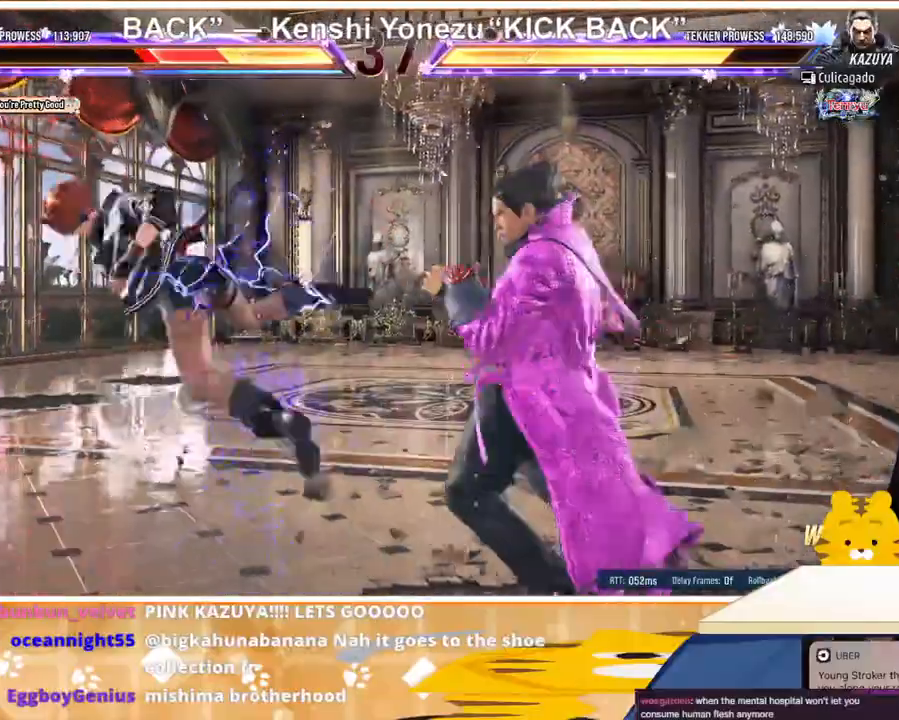
{"buttons": ["DPAD_LEFT"], "events": [[33, "CROSS", "up"], [133, "CROSS", "down"], [200, "CROSS", "up"], [333, "CROSS", "down"], [367, "CROSS", "up"]]}
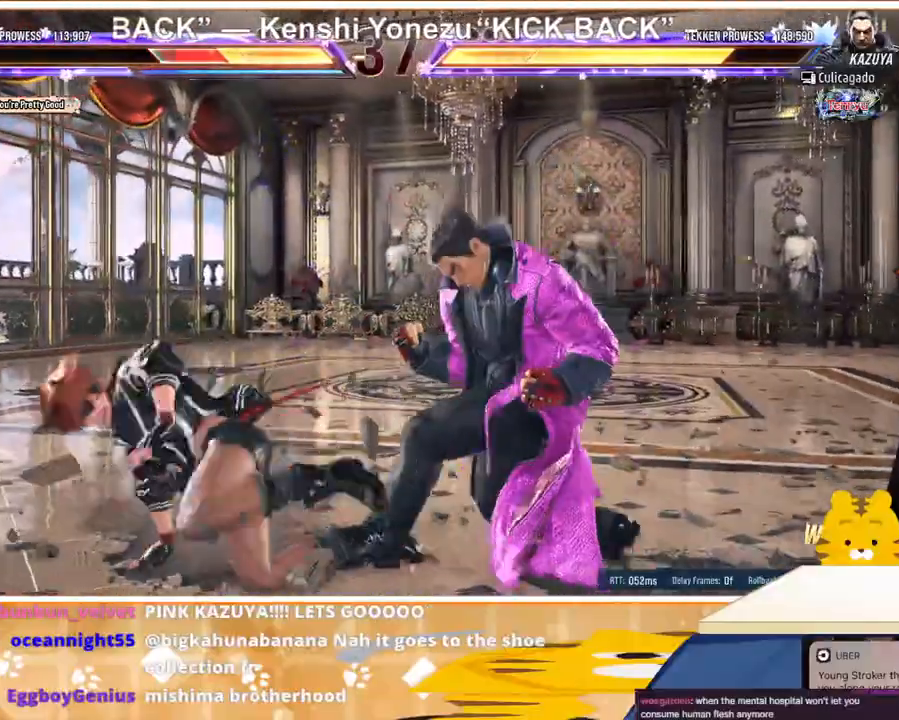
{"buttons": [], "events": [[333, "DPAD_LEFT", "up"], [367, "DPAD_LEFT", "down"], [467, "DPAD_LEFT", "up"]]}
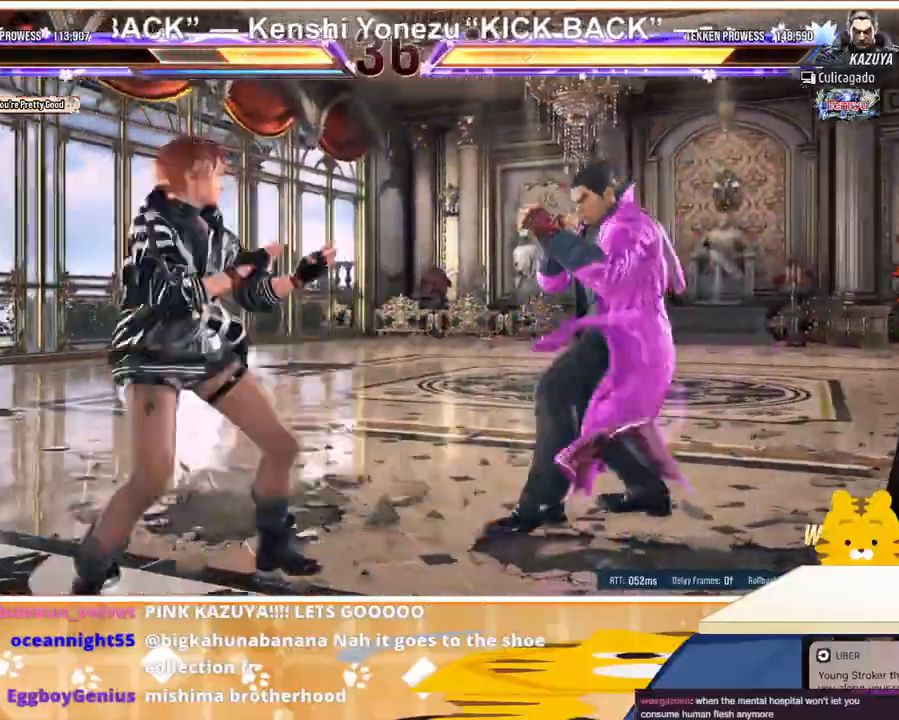
{"buttons": ["DPAD_LEFT"], "events": [[33, "DPAD_LEFT", "down"], [100, "DPAD_LEFT", "up"], [133, "DPAD_UP", "down"], [200, "DPAD_UP", "up"], [267, "DPAD_LEFT", "down"], [367, "DPAD_LEFT", "up"], [467, "DPAD_LEFT", "down"]]}
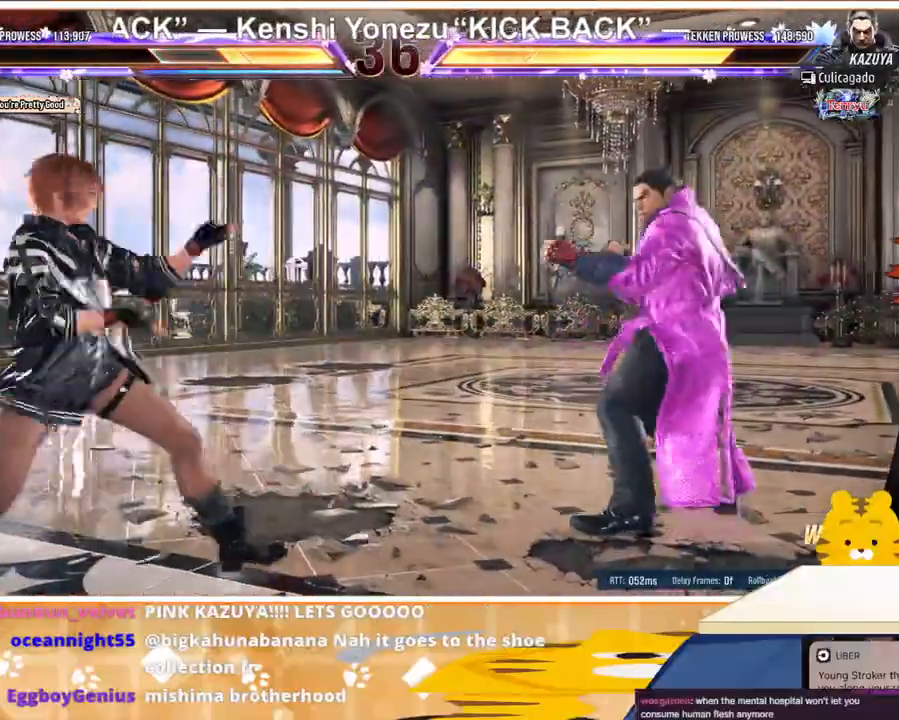
{"buttons": ["DPAD_RIGHT"], "events": [[67, "DPAD_LEFT", "up"], [67, "DPAD_RIGHT", "down"], [133, "DPAD_RIGHT", "up"], [200, "DPAD_RIGHT", "down"], [300, "TRIANGLE", "down"], [400, "TRIANGLE", "up"], [433, "SQUARE", "down"], [500, "SQUARE", "up"]]}
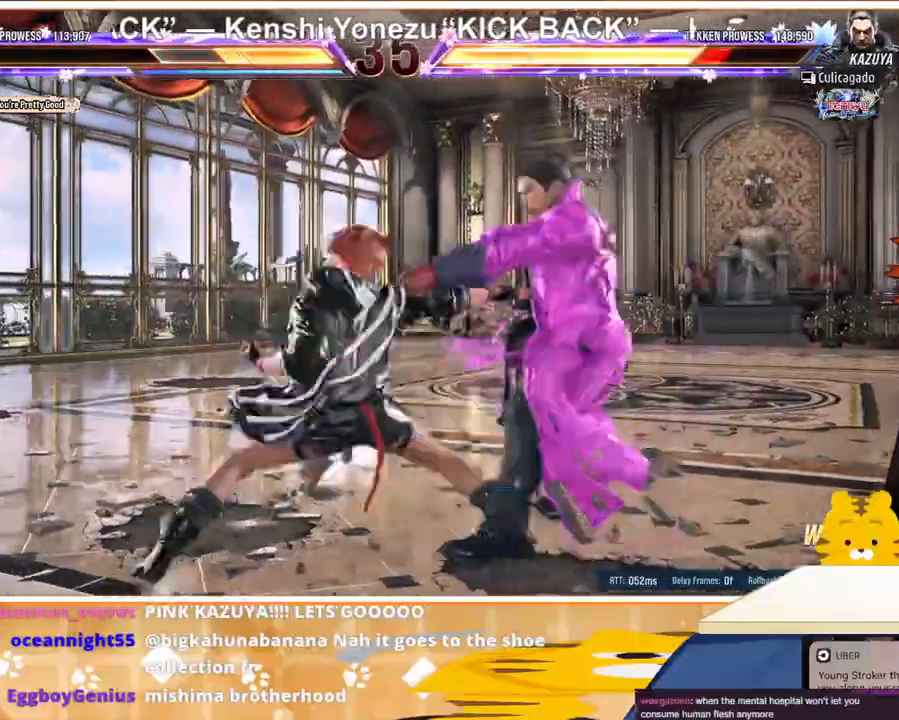
{"buttons": ["DPAD_RIGHT"], "events": [[100, "SQUARE", "down"], [167, "SQUARE", "up"], [233, "SQUARE", "down"], [300, "SQUARE", "up"], [367, "SQUARE", "down"], [467, "SQUARE", "up"]]}
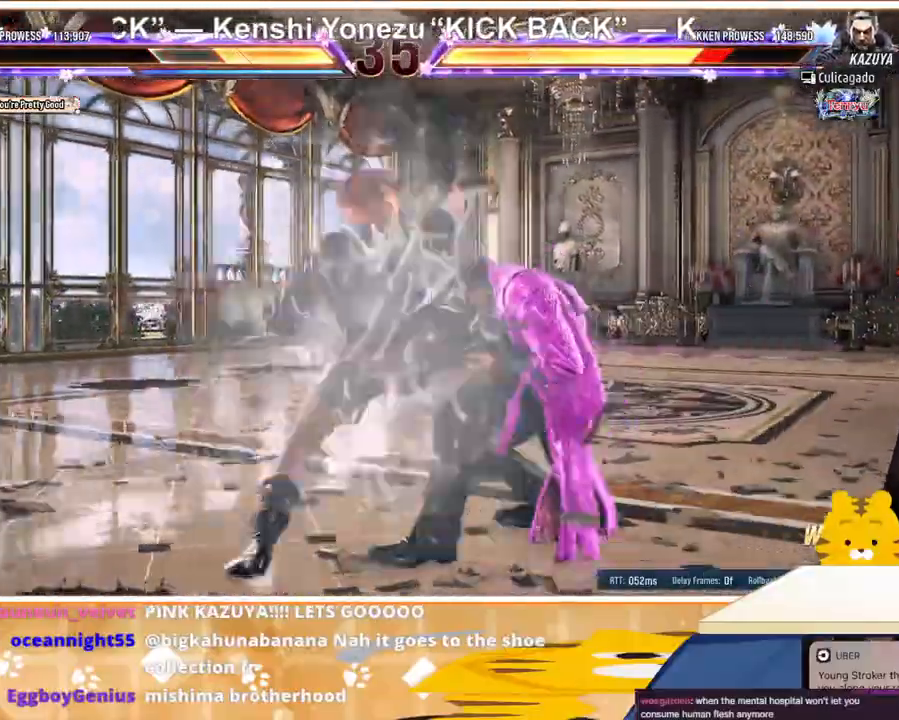
{"buttons": [], "events": [[67, "TRIANGLE", "down"], [100, "DPAD_RIGHT", "up"], [133, "TRIANGLE", "up"], [200, "TRIANGLE", "down"], [300, "TRIANGLE", "up"], [400, "DPAD_LEFT", "down"], [500, "DPAD_LEFT", "up"]]}
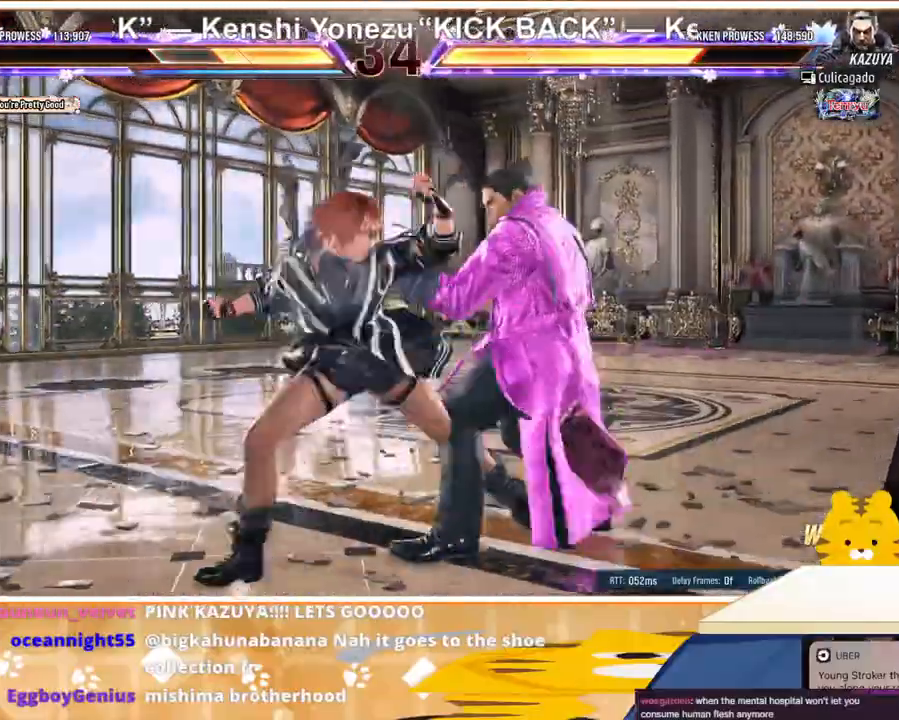
{"buttons": ["DPAD_LEFT"], "events": [[167, "DPAD_LEFT", "down"], [267, "DPAD_LEFT", "up"], [333, "DPAD_LEFT", "down"], [433, "DPAD_LEFT", "up"], [500, "DPAD_LEFT", "down"]]}
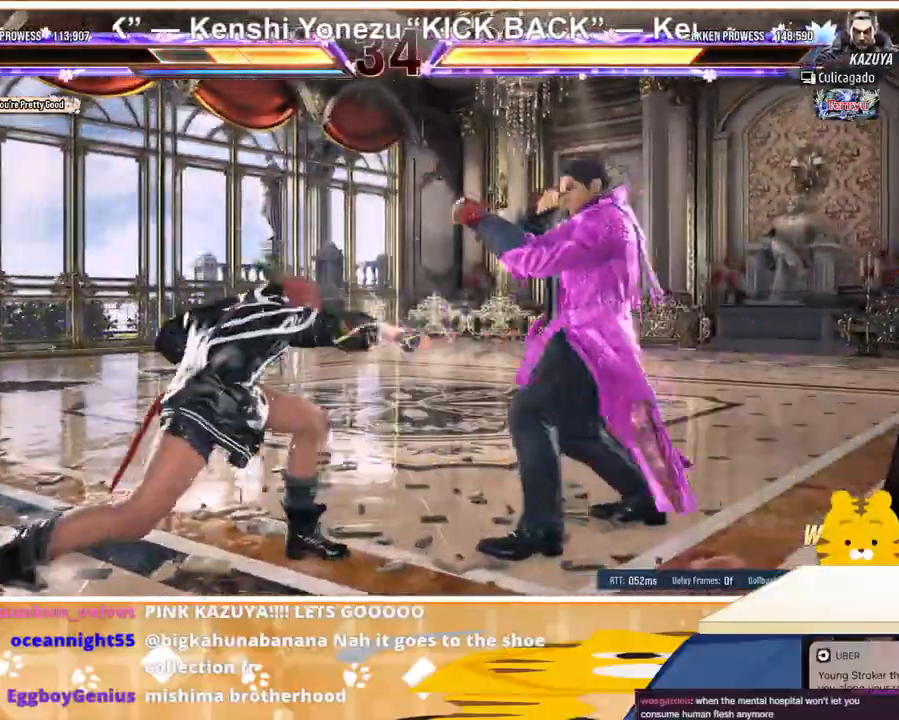
{"buttons": ["DPAD_LEFT"], "events": [[67, "DPAD_LEFT", "up"], [133, "DPAD_LEFT", "down"]]}
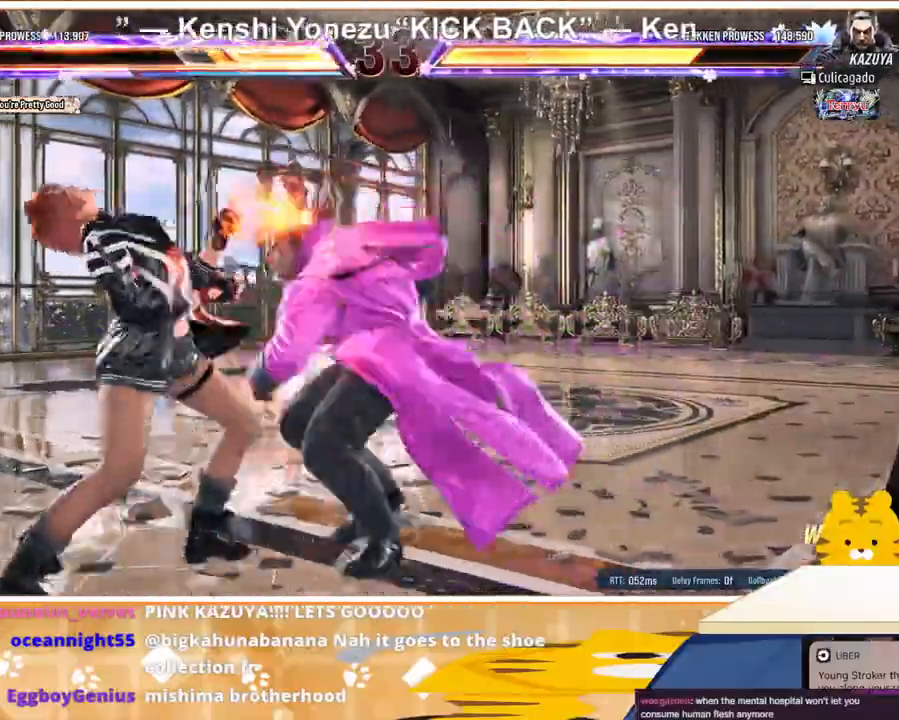
{"buttons": ["DPAD_LEFT"], "events": []}
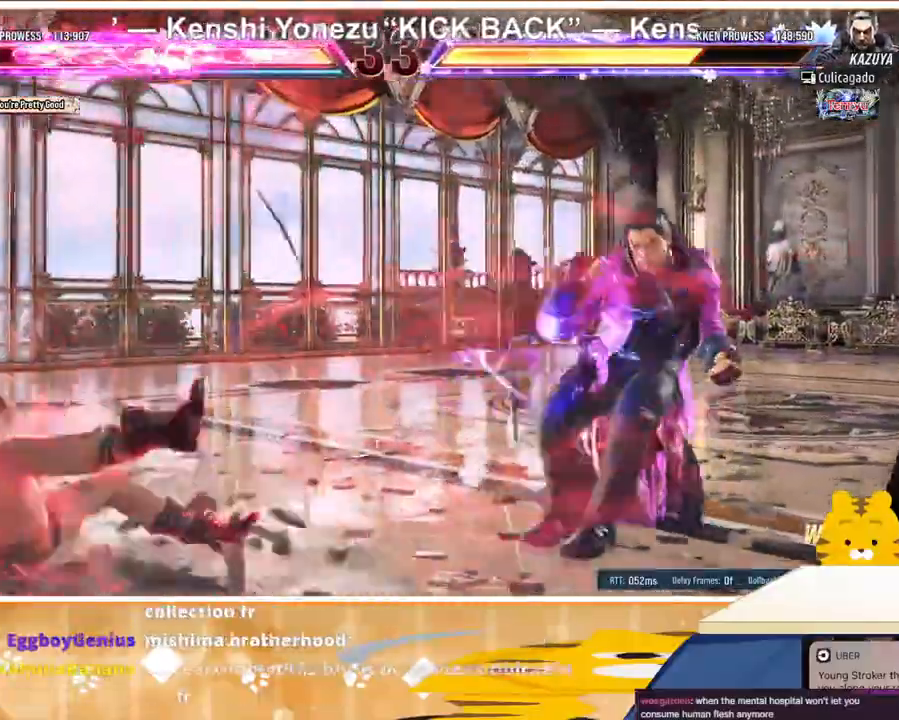
{"buttons": ["TRIANGLE", "DPAD_LEFT"], "events": [[167, "TRIANGLE", "down"], [233, "TRIANGLE", "up"], [300, "TRIANGLE", "down"]]}
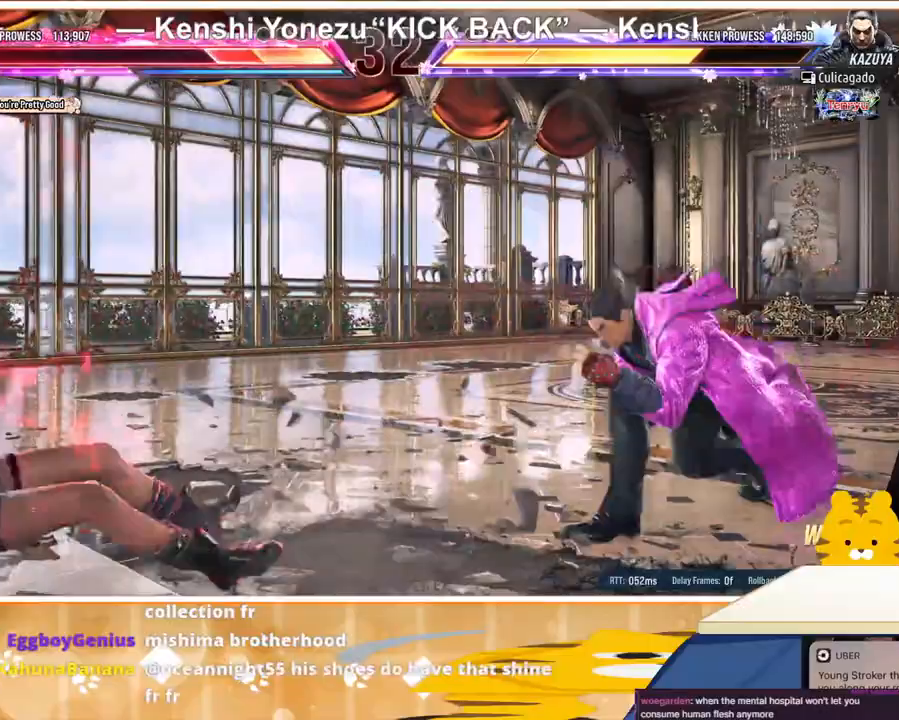
{"buttons": ["DPAD_LEFT"], "events": [[33, "TRIANGLE", "up"], [233, "DPAD_LEFT", "up"], [300, "DPAD_LEFT", "down"]]}
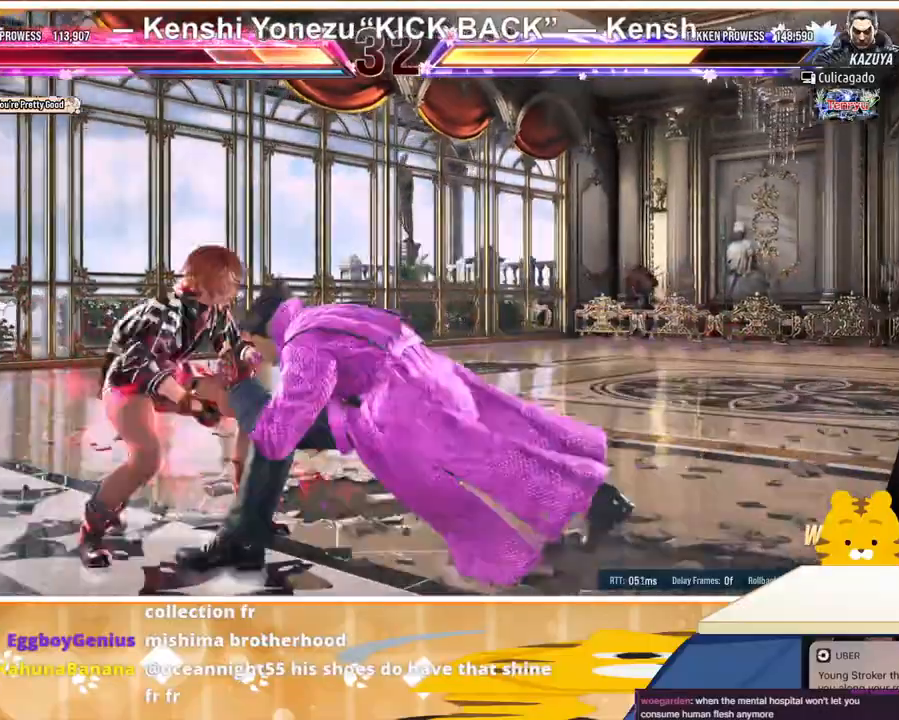
{"buttons": ["DPAD_DOWN"], "events": [[300, "DPAD_DOWN", "down"], [333, "DPAD_LEFT", "up"]]}
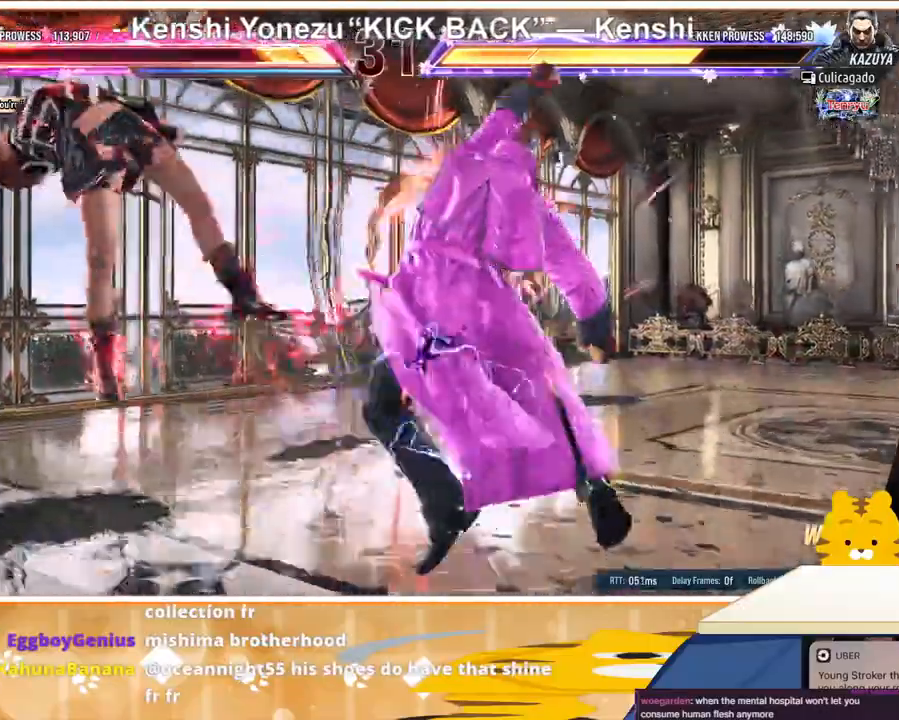
{"buttons": ["SQUARE", "DPAD_LEFT"], "events": [[33, "DPAD_DOWN", "up"], [100, "DPAD_LEFT", "down"], [267, "SQUARE", "down"], [367, "SQUARE", "up"], [367, "TRIANGLE", "down"], [433, "TRIANGLE", "up"], [467, "SQUARE", "down"]]}
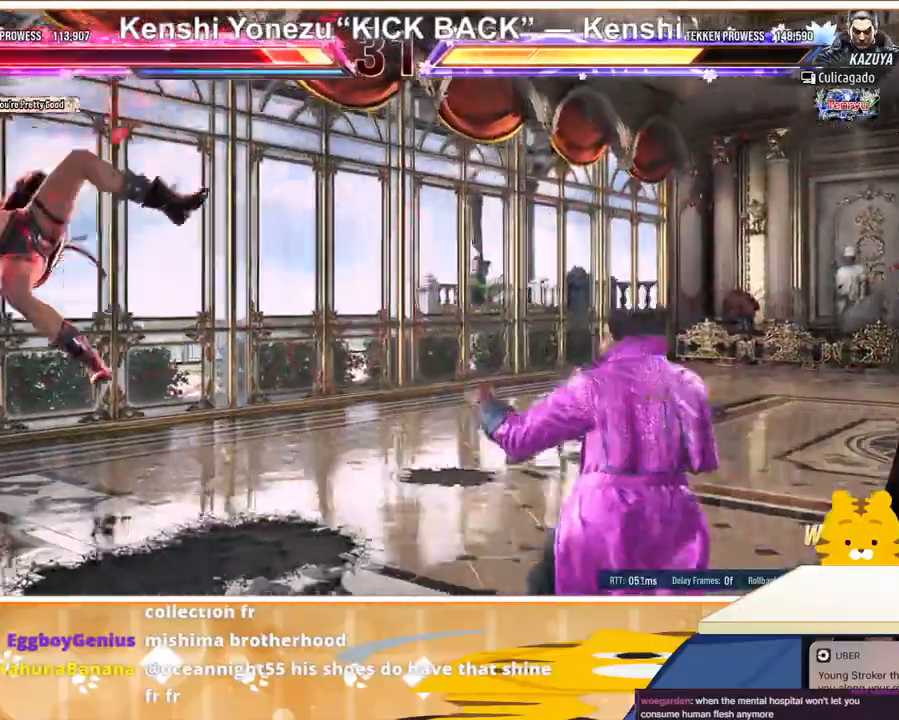
{"buttons": ["TRIANGLE", "DPAD_LEFT"], "events": [[33, "TRIANGLE", "down"], [100, "SQUARE", "up"], [133, "TRIANGLE", "up"], [200, "TRIANGLE", "down"], [267, "TRIANGLE", "up"], [367, "TRIANGLE", "down"], [433, "TRIANGLE", "up"], [500, "TRIANGLE", "down"]]}
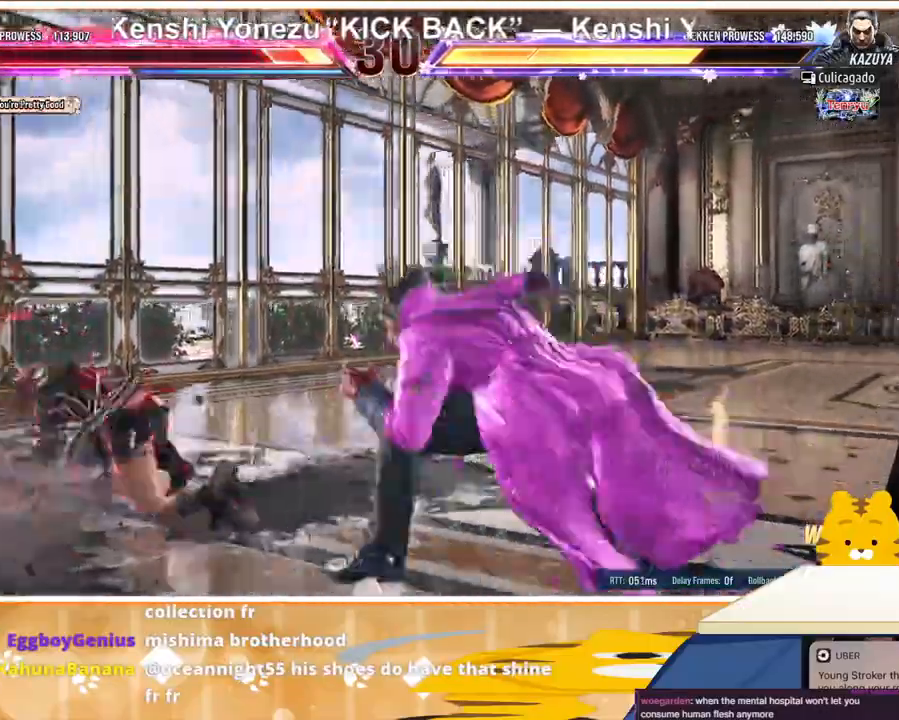
{"buttons": ["DPAD_LEFT"], "events": [[100, "TRIANGLE", "up"], [200, "DPAD_DOWN", "down"], [200, "DPAD_LEFT", "up"], [300, "DPAD_DOWN", "up"], [300, "DPAD_LEFT", "down"]]}